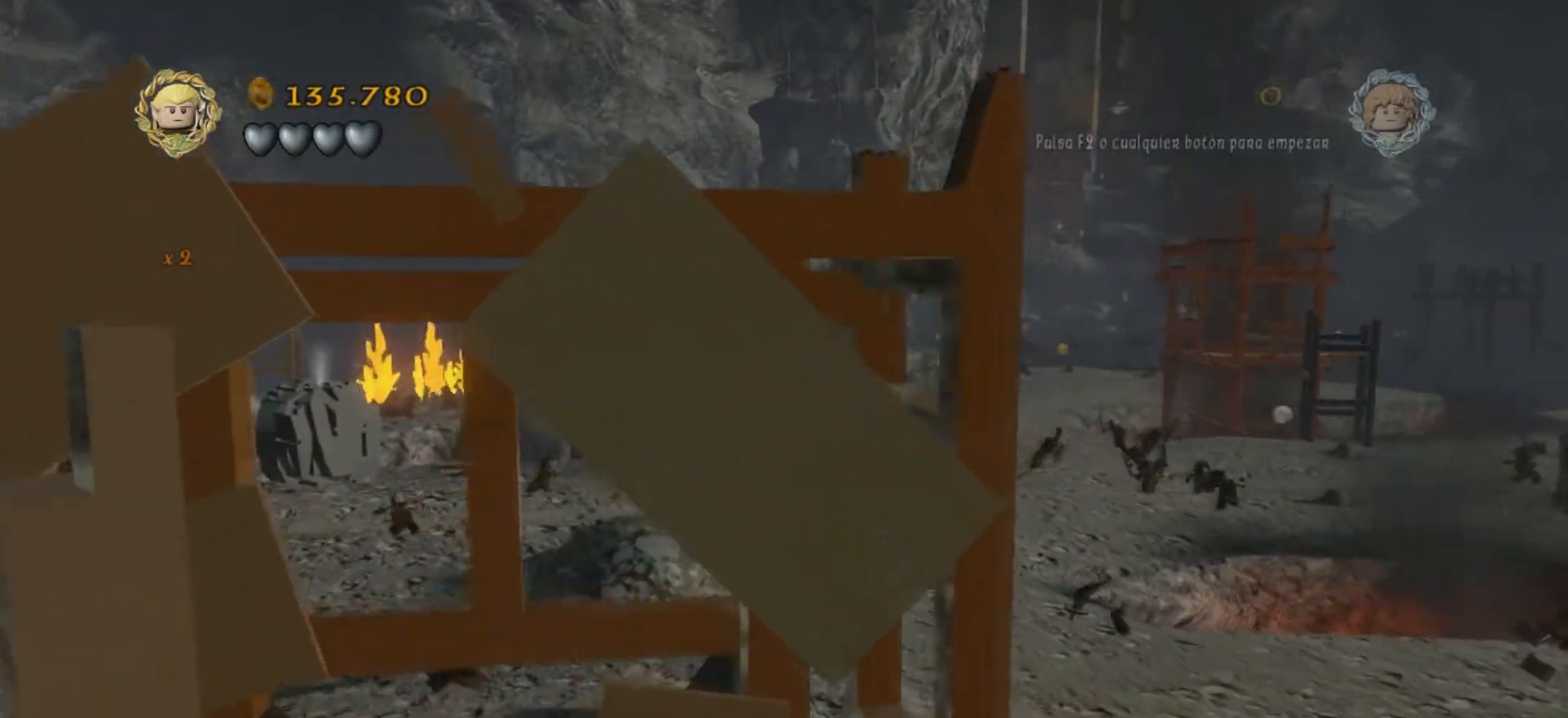
Gameplay with keyboard; each line is a JSON object with the keys held at the frame after it. "events" lists presses ("down") and releases ("up") of ".", "/", "0", "1", "2", "3", "4", "5", "6", "7", "8", "9", "a", "alt_l", "alt_r", "b", "backslash", "backspace", "c", "caps_lock", "comma", "ctrl_l", "ctrl_r", "d", "e", "equals", "f", "g", "h", "i", "j", "k", "l", "lbracket", "m", "minus", "n", "o", "p", "q", "quote", "r", "rbracket", "return", "s", "semicolon", "shift_l", "shift_r", "space", "super", "t", "tab", "tilde", "u", "v", "w", "x", "y" and "z" between this image and that frame as [ms after this image, input, new state], when the widget could be followed in between. No other keys are recorded. Mouse input is not recorded.
{"keys": ["a"], "events": [[434, "w", "up"]]}
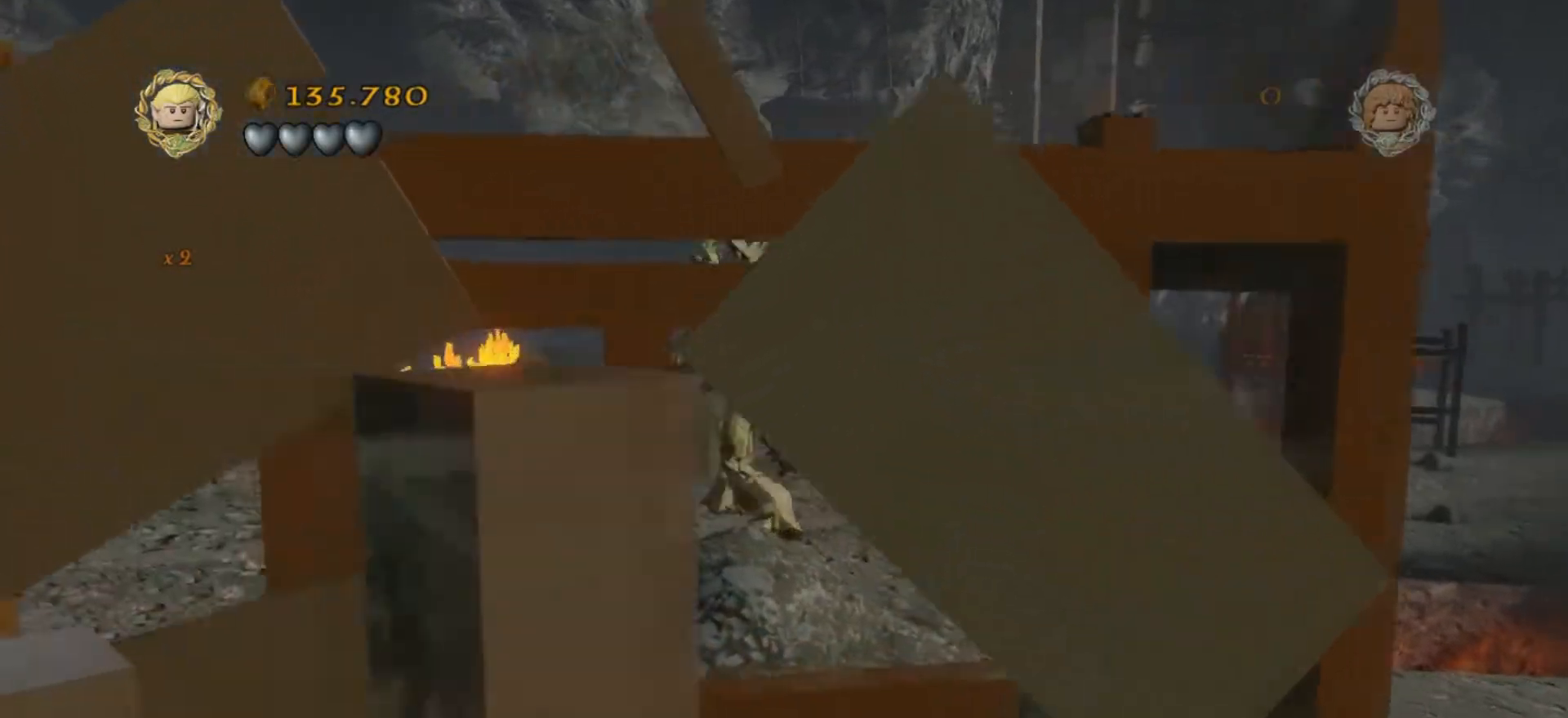
{"keys": ["a"], "events": []}
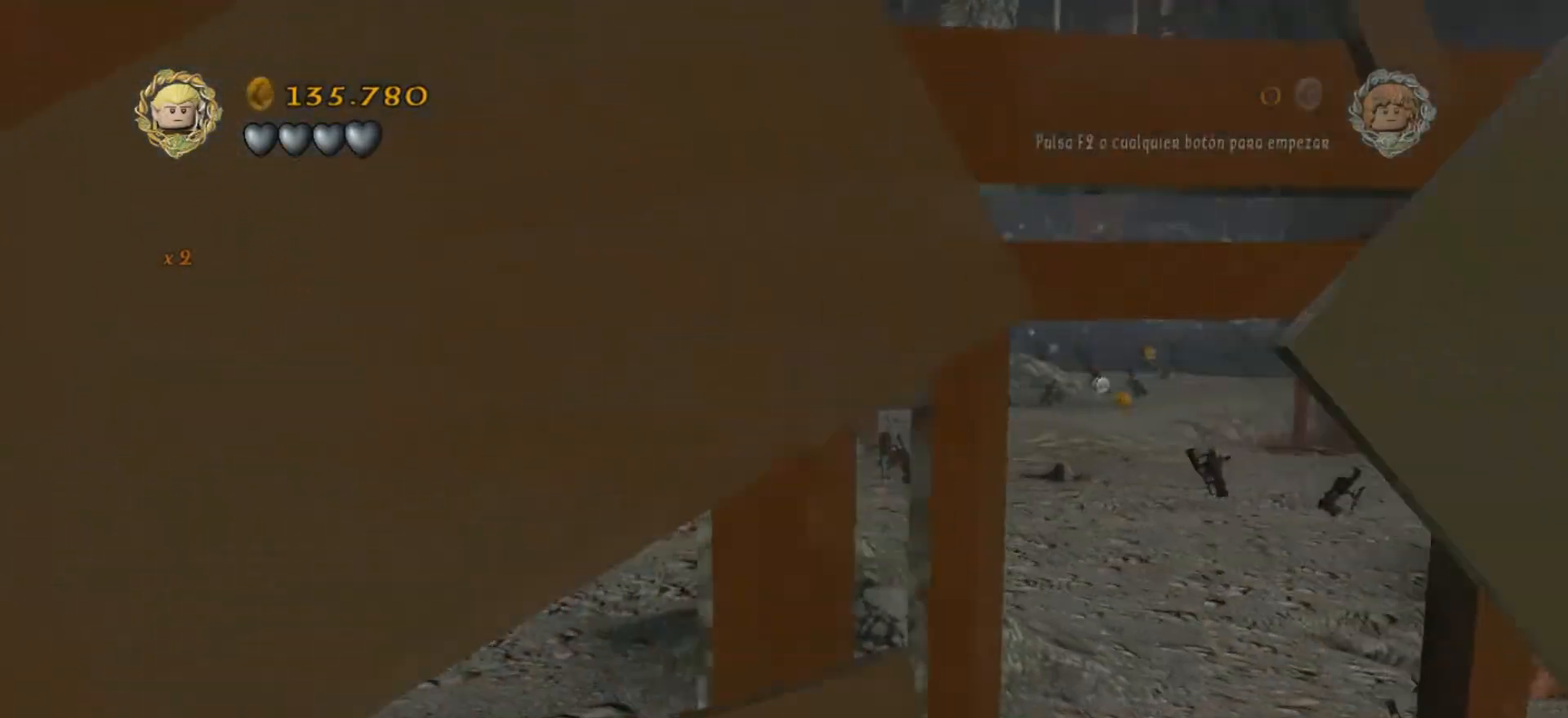
{"keys": ["a"], "events": []}
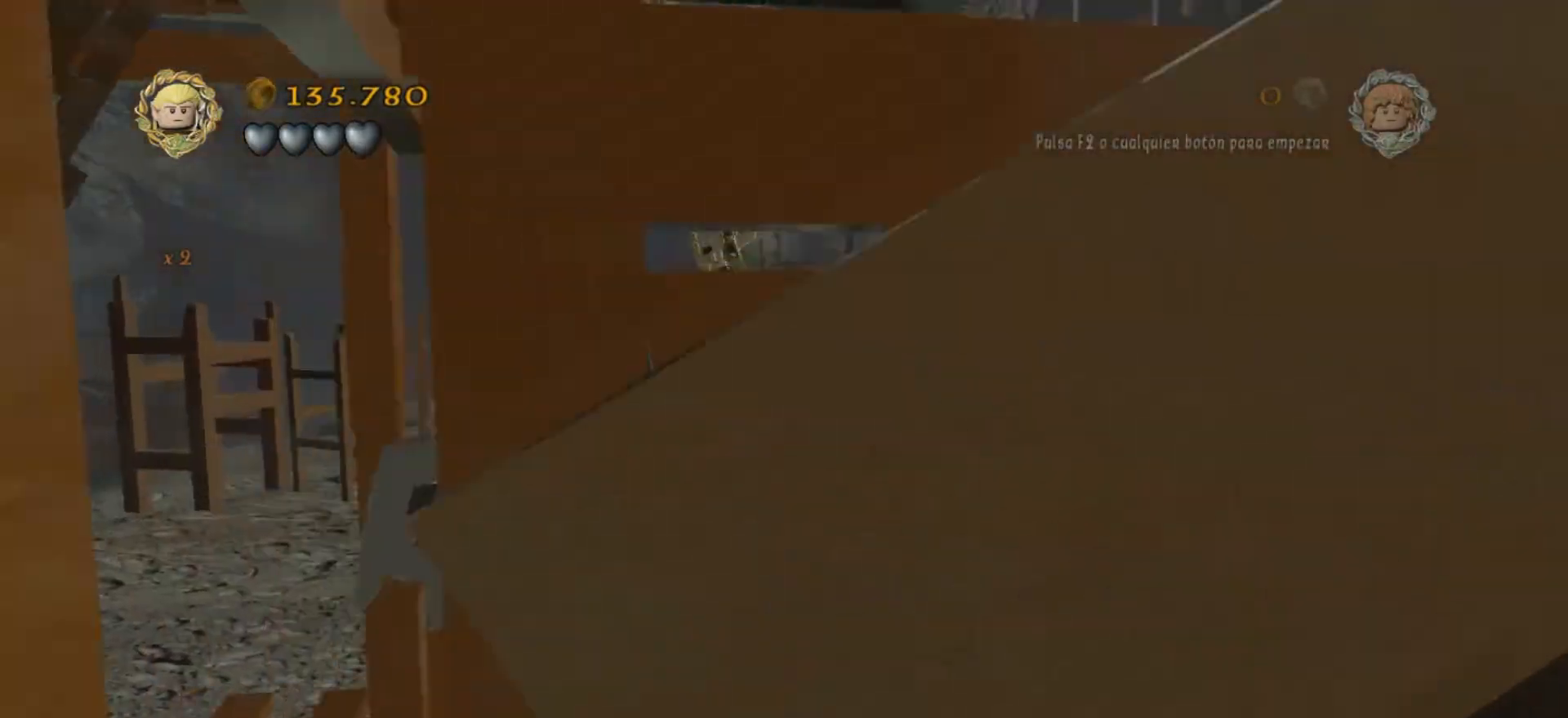
{"keys": ["w"], "events": [[167, "w", "down"], [300, "w", "up"], [334, "a", "up"], [400, "w", "down"]]}
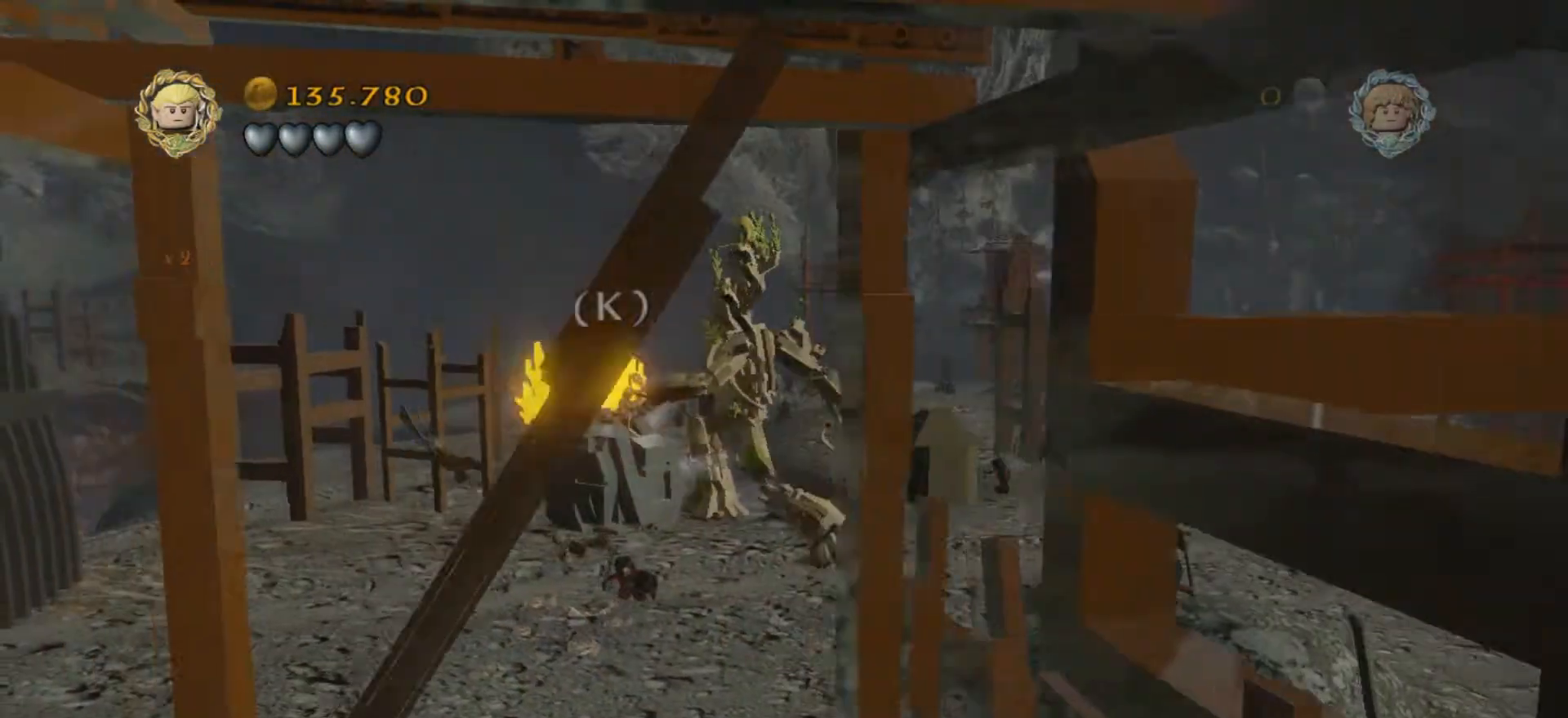
{"keys": [], "events": [[101, "w", "up"], [267, "k", "down"], [367, "k", "up"]]}
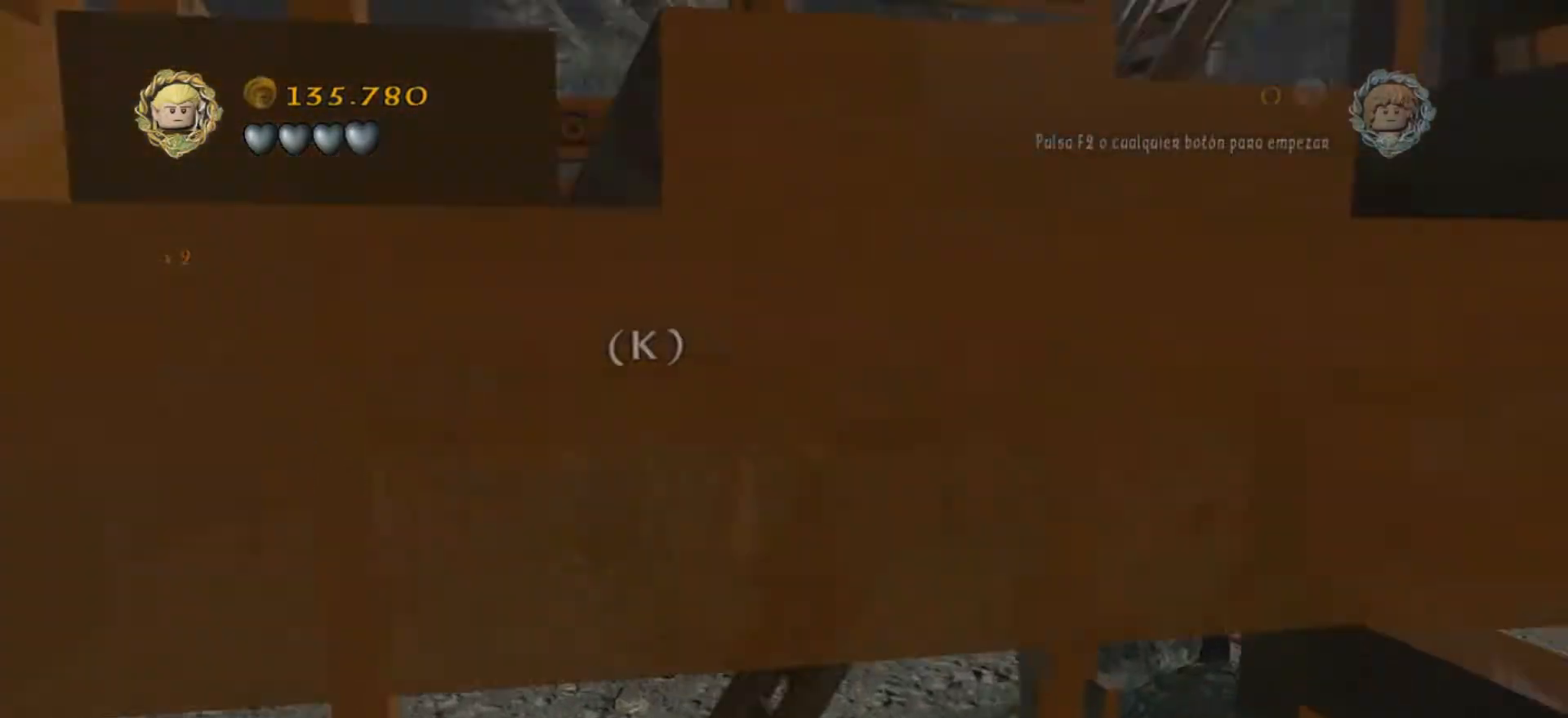
{"keys": [], "events": []}
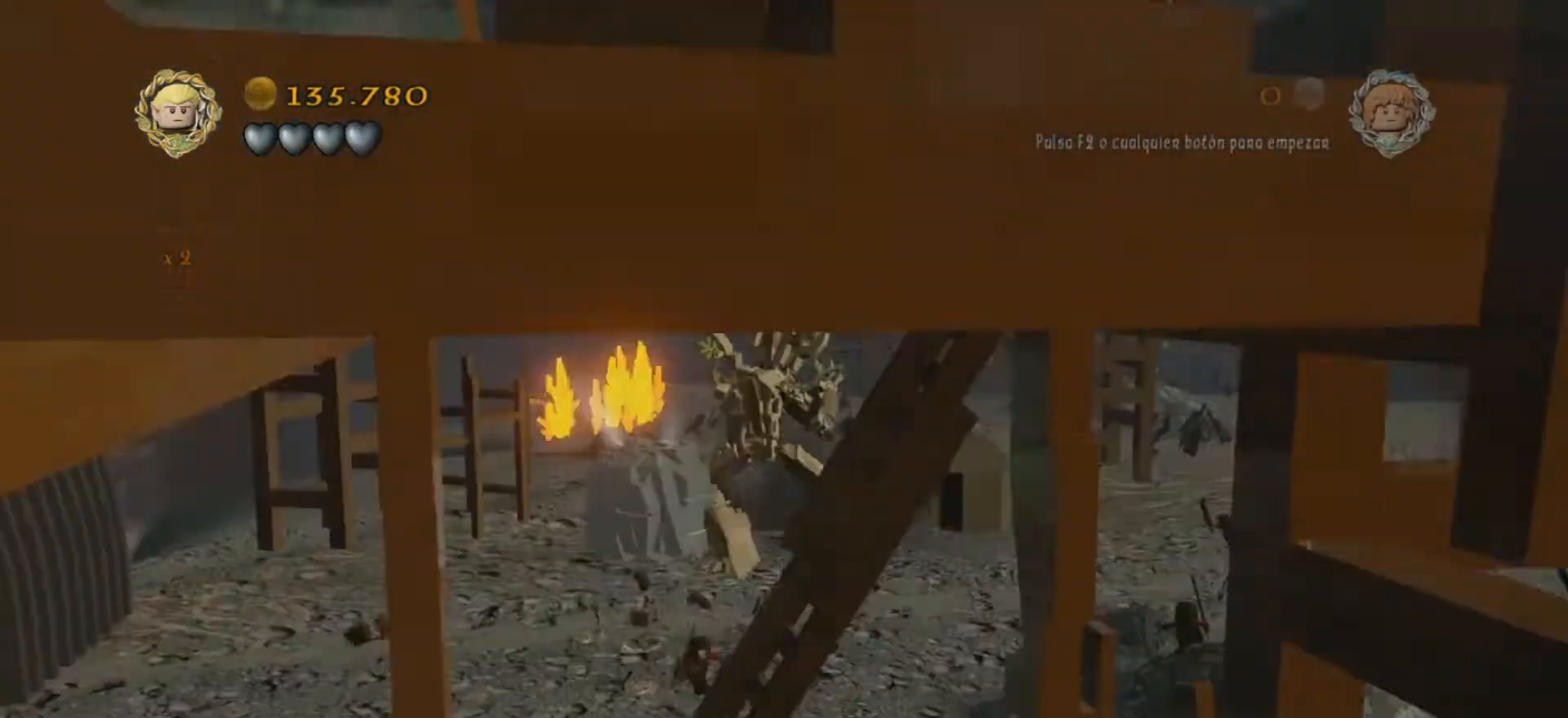
{"keys": [], "events": []}
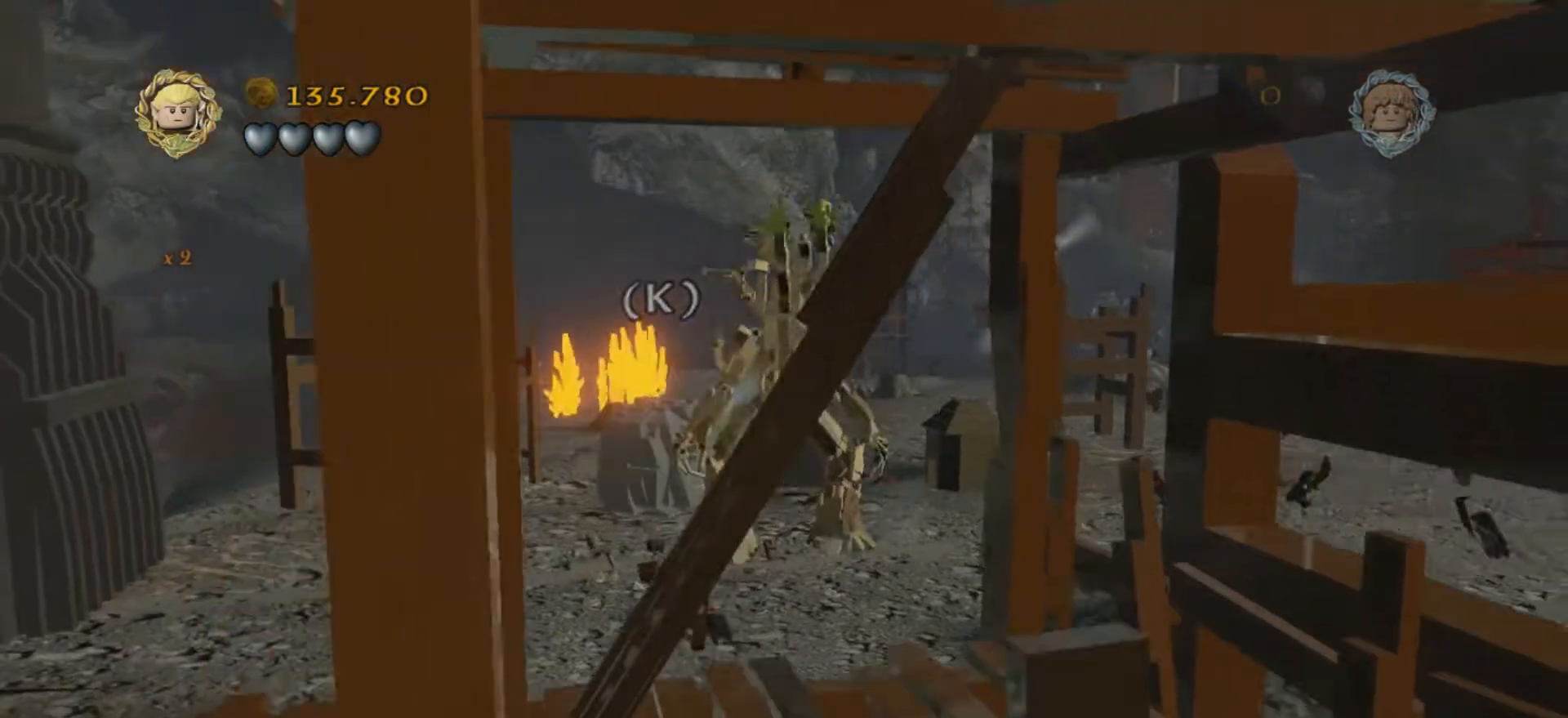
{"keys": ["a"], "events": [[33, "s", "down"], [100, "s", "up"], [200, "a", "down"]]}
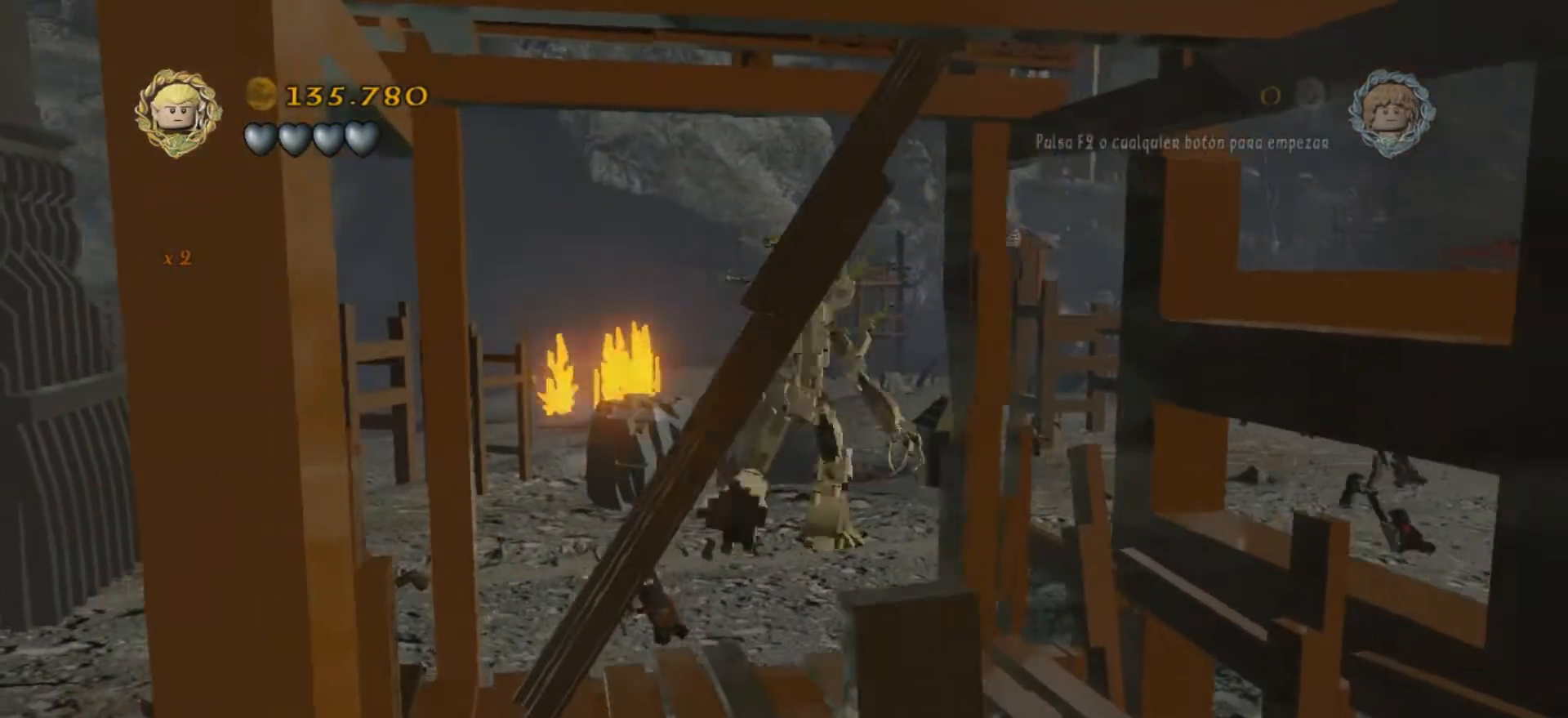
{"keys": ["k"], "events": [[134, "a", "up"], [267, "a", "down"], [401, "a", "up"], [468, "k", "down"]]}
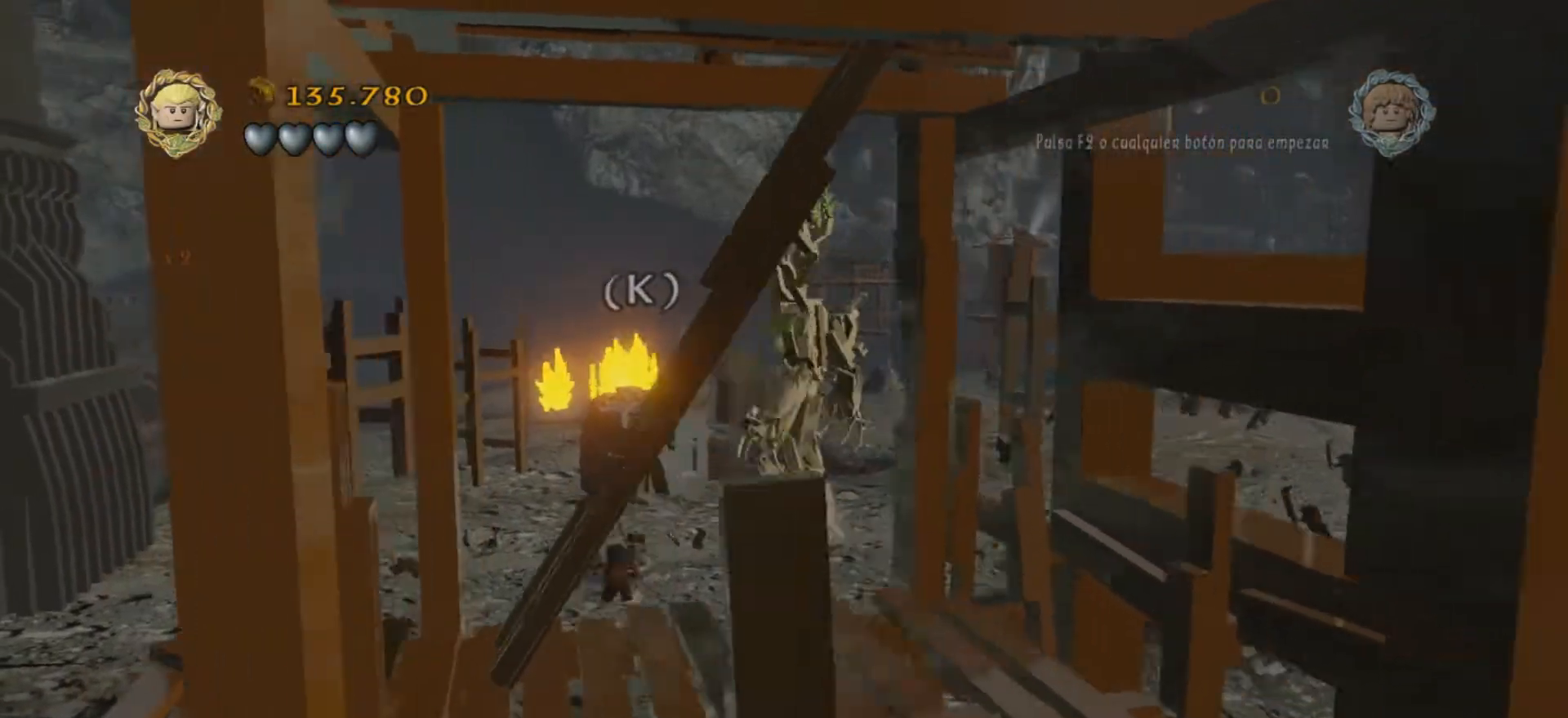
{"keys": [], "events": [[67, "k", "up"]]}
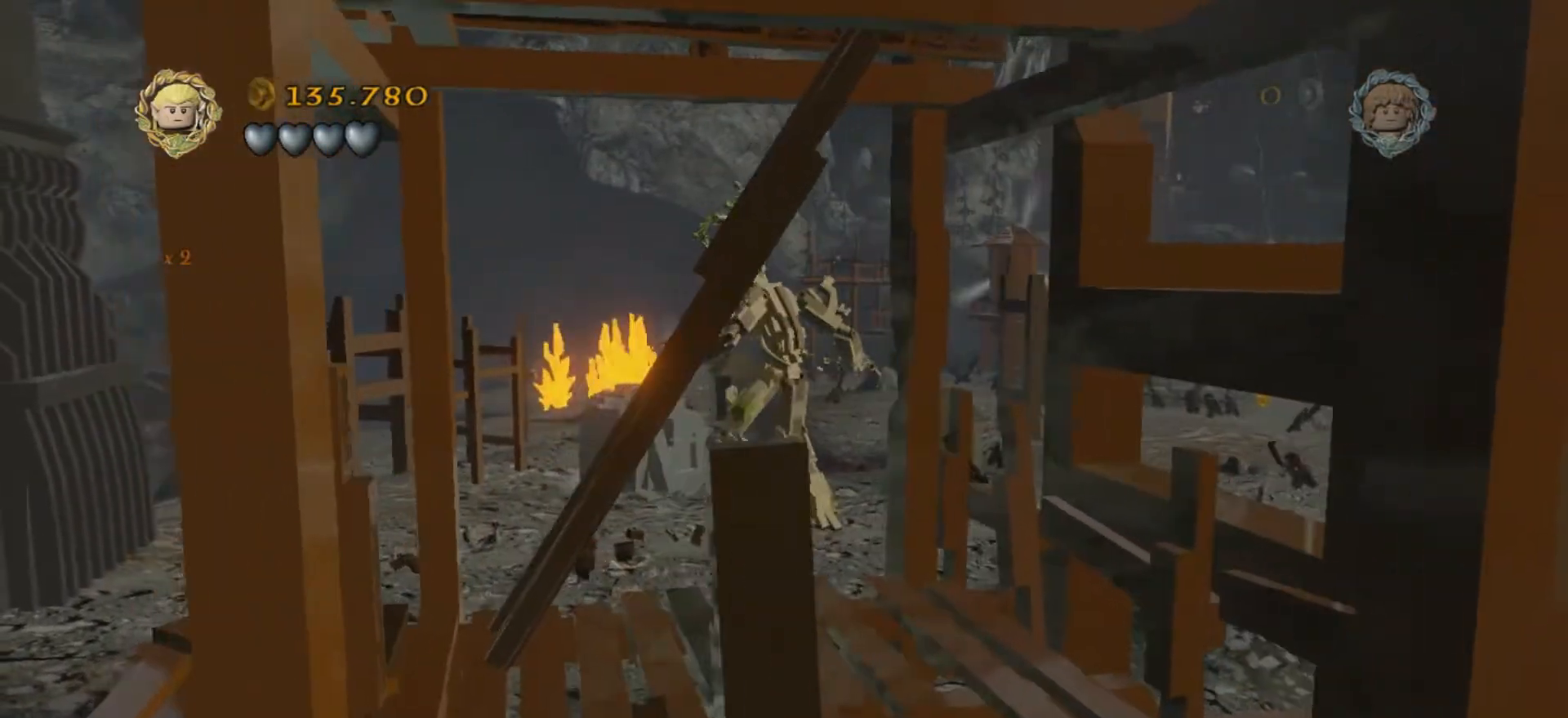
{"keys": [], "events": []}
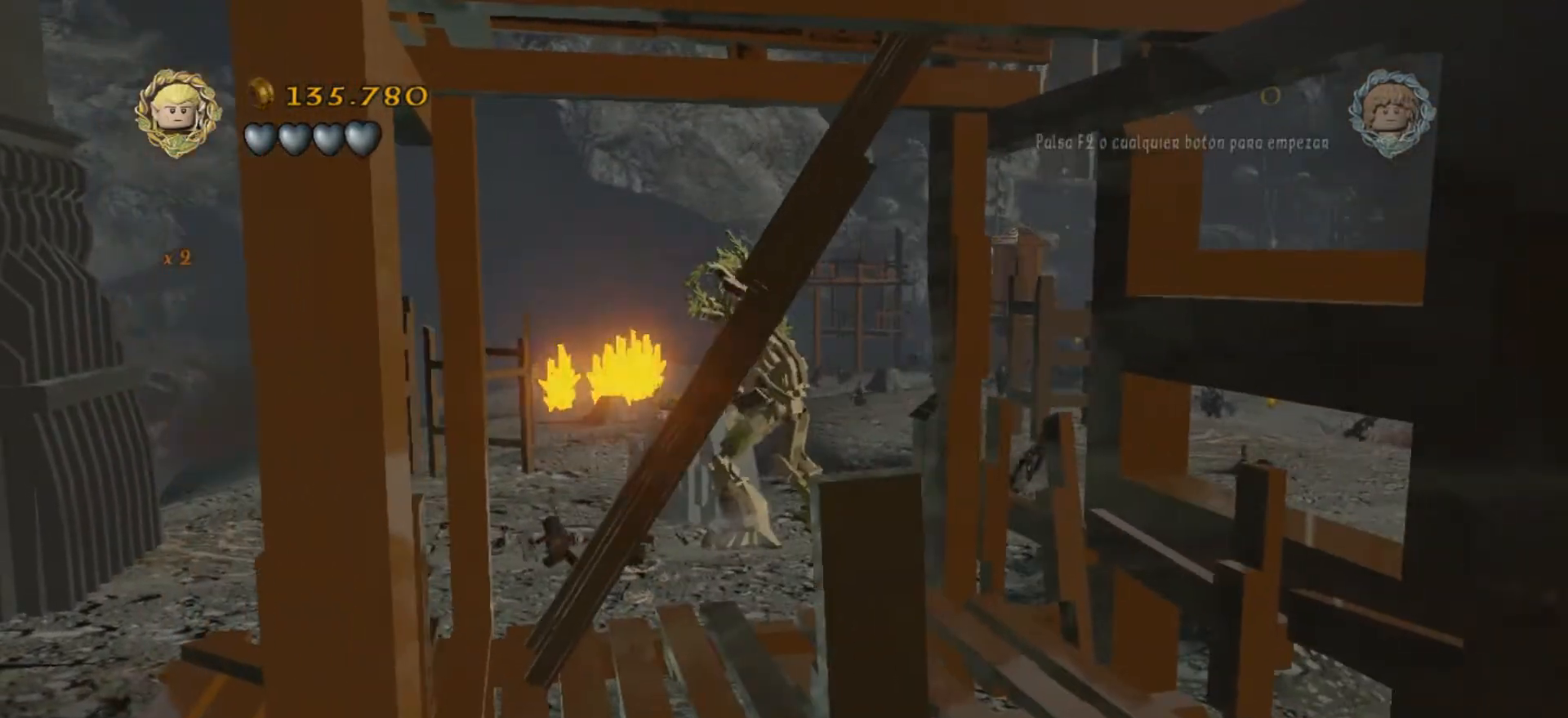
{"keys": ["a"], "events": [[300, "a", "down"]]}
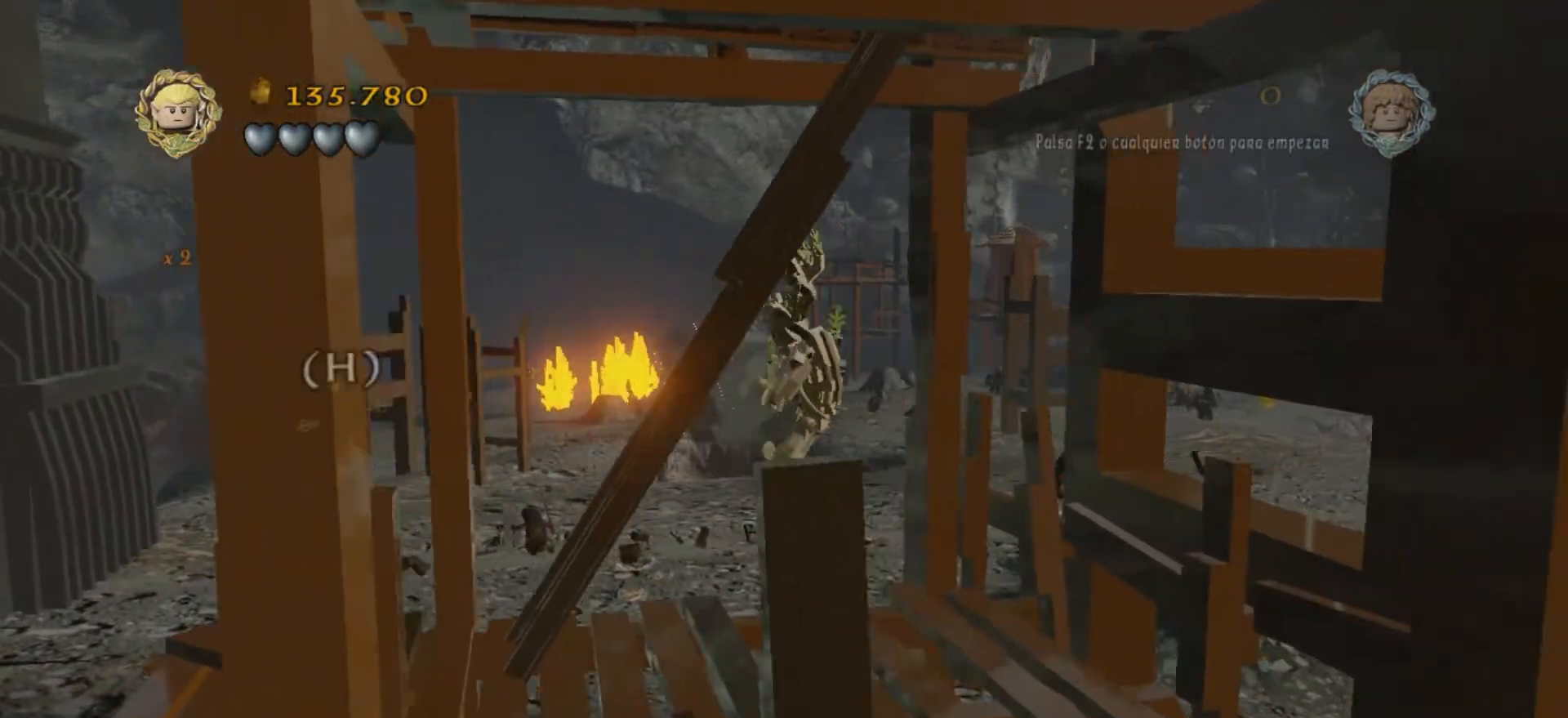
{"keys": ["a"], "events": []}
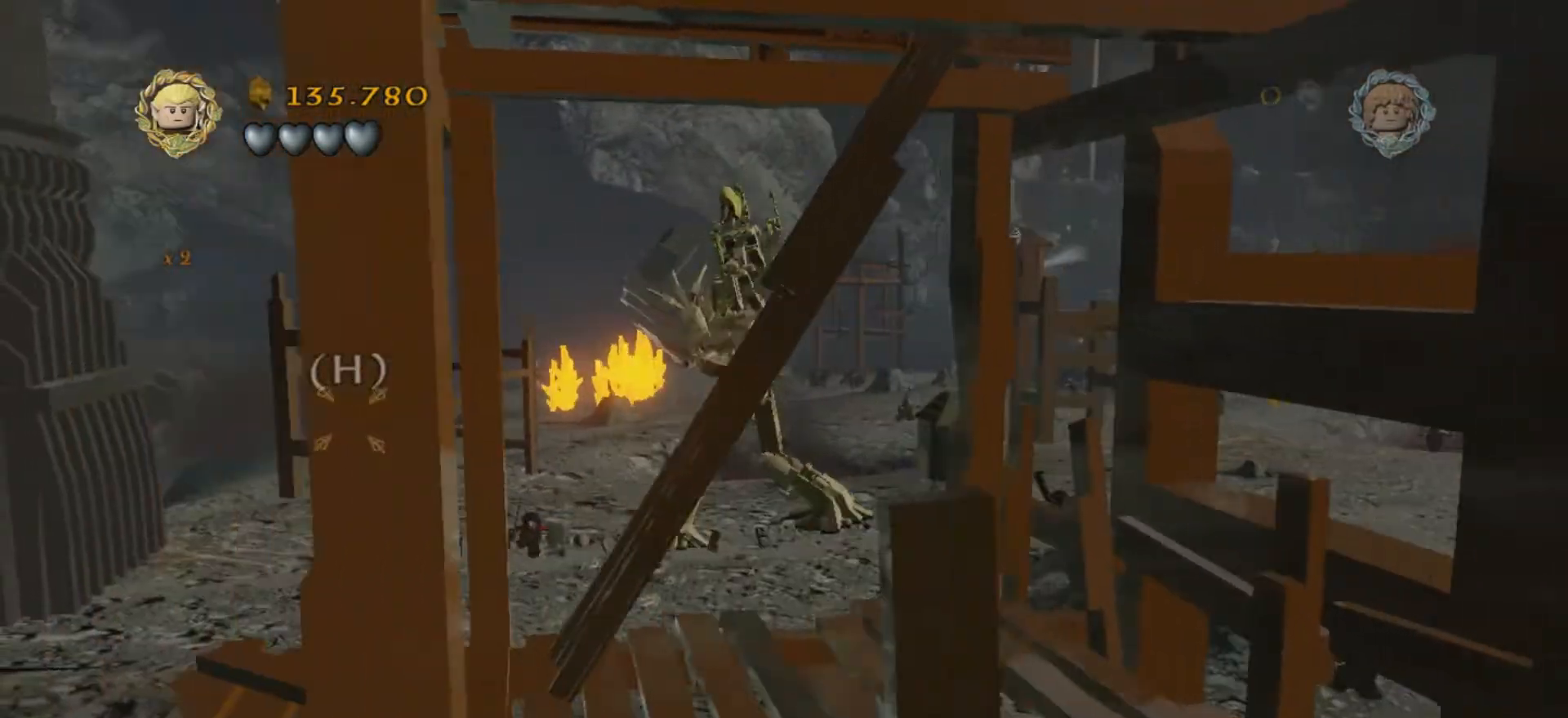
{"keys": ["a", "s"], "events": [[300, "s", "down"]]}
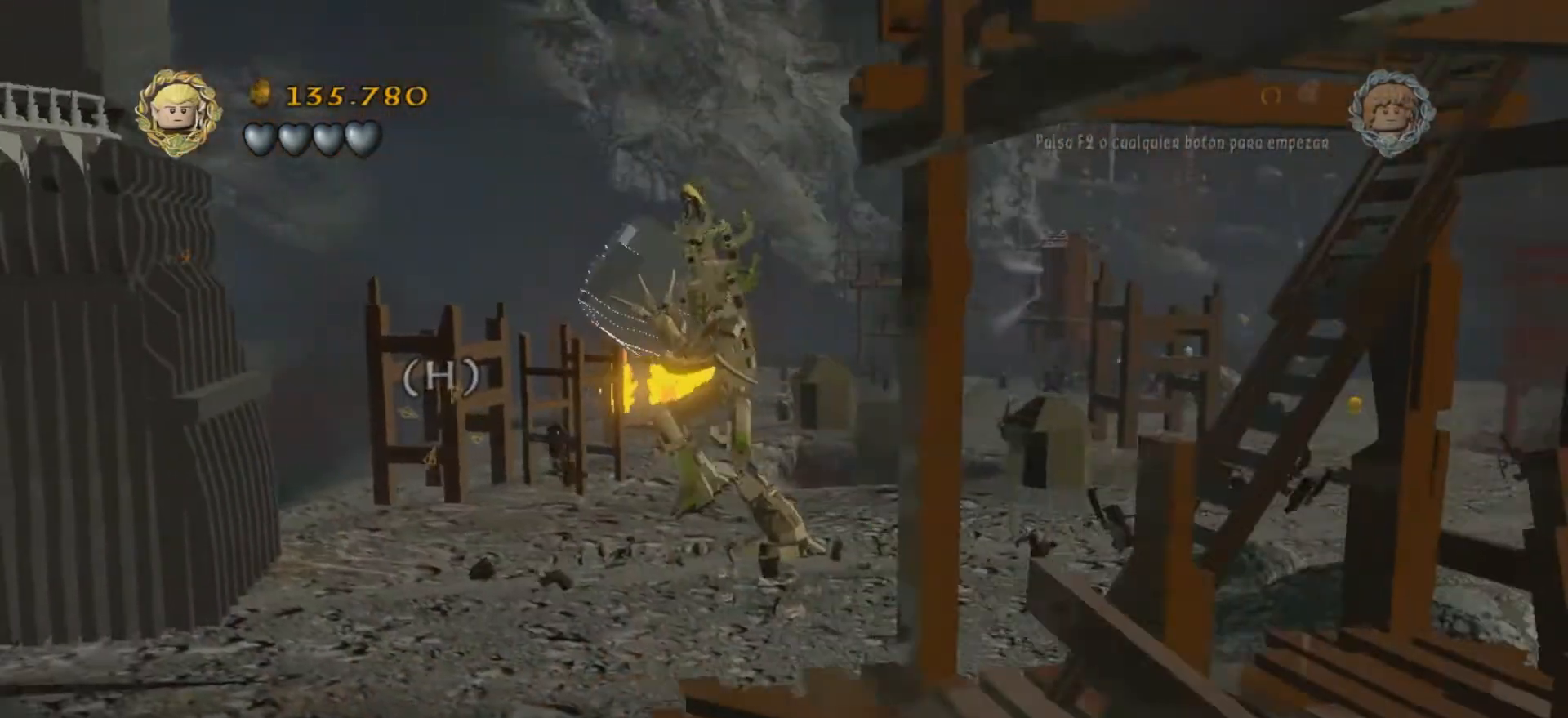
{"keys": [], "events": [[33, "a", "up"], [367, "s", "up"]]}
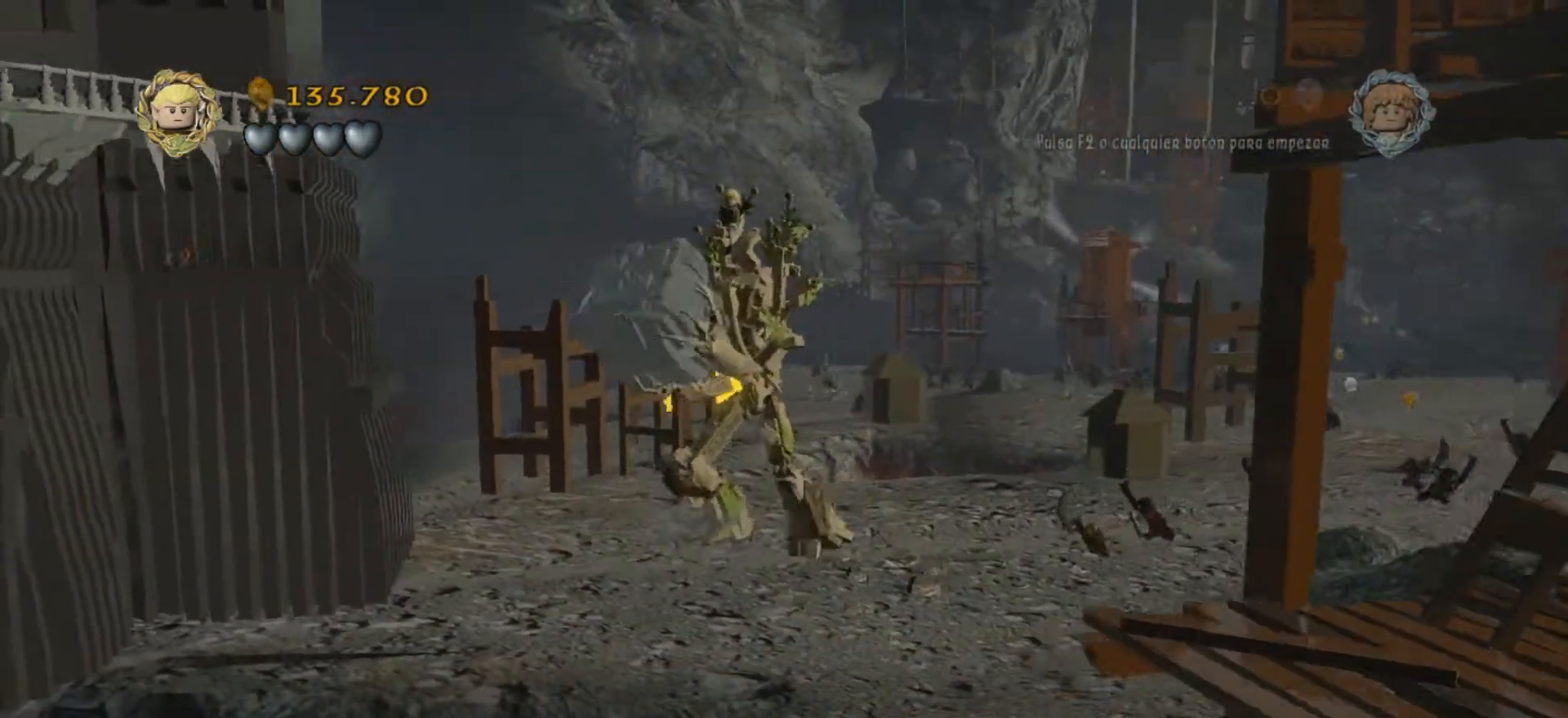
{"keys": ["s"], "events": [[433, "s", "down"]]}
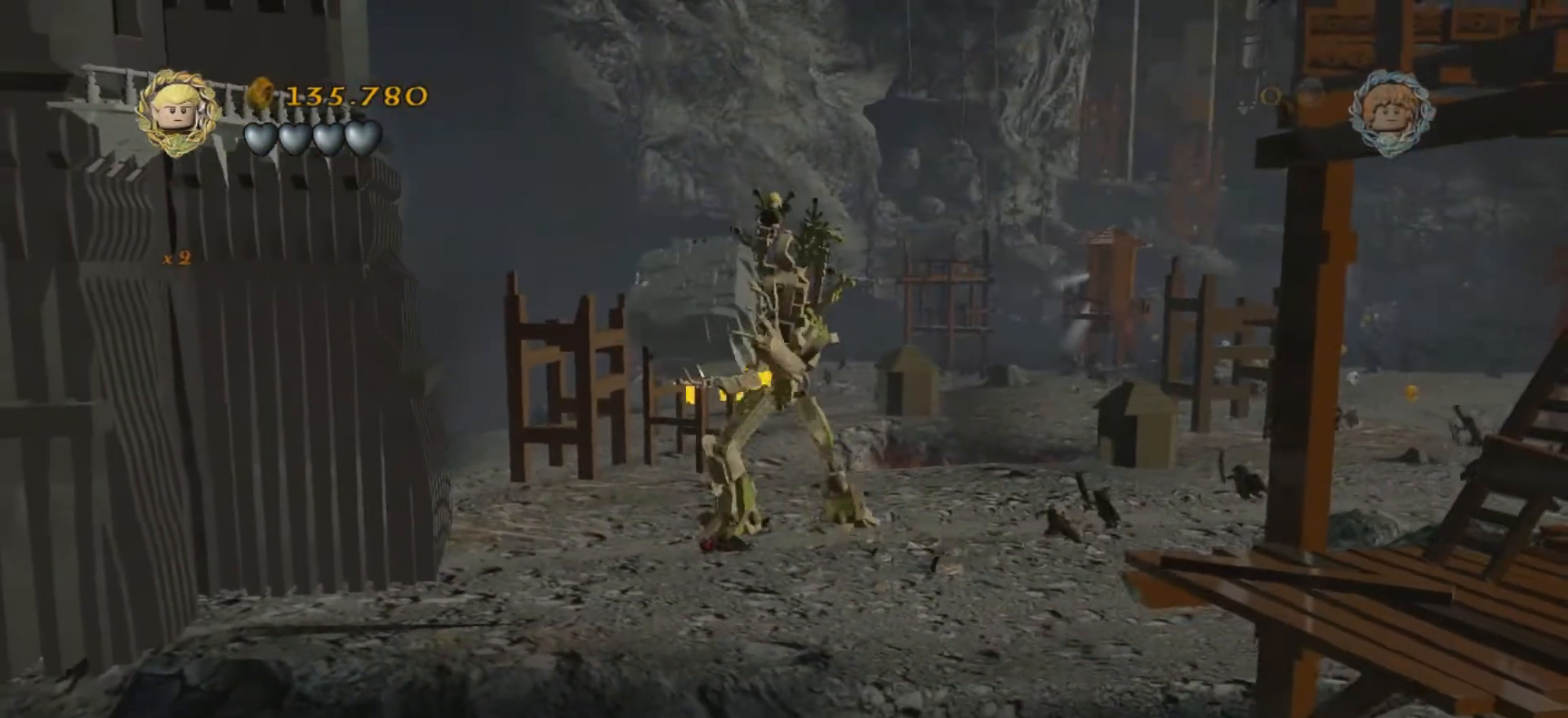
{"keys": [], "events": [[467, "s", "up"]]}
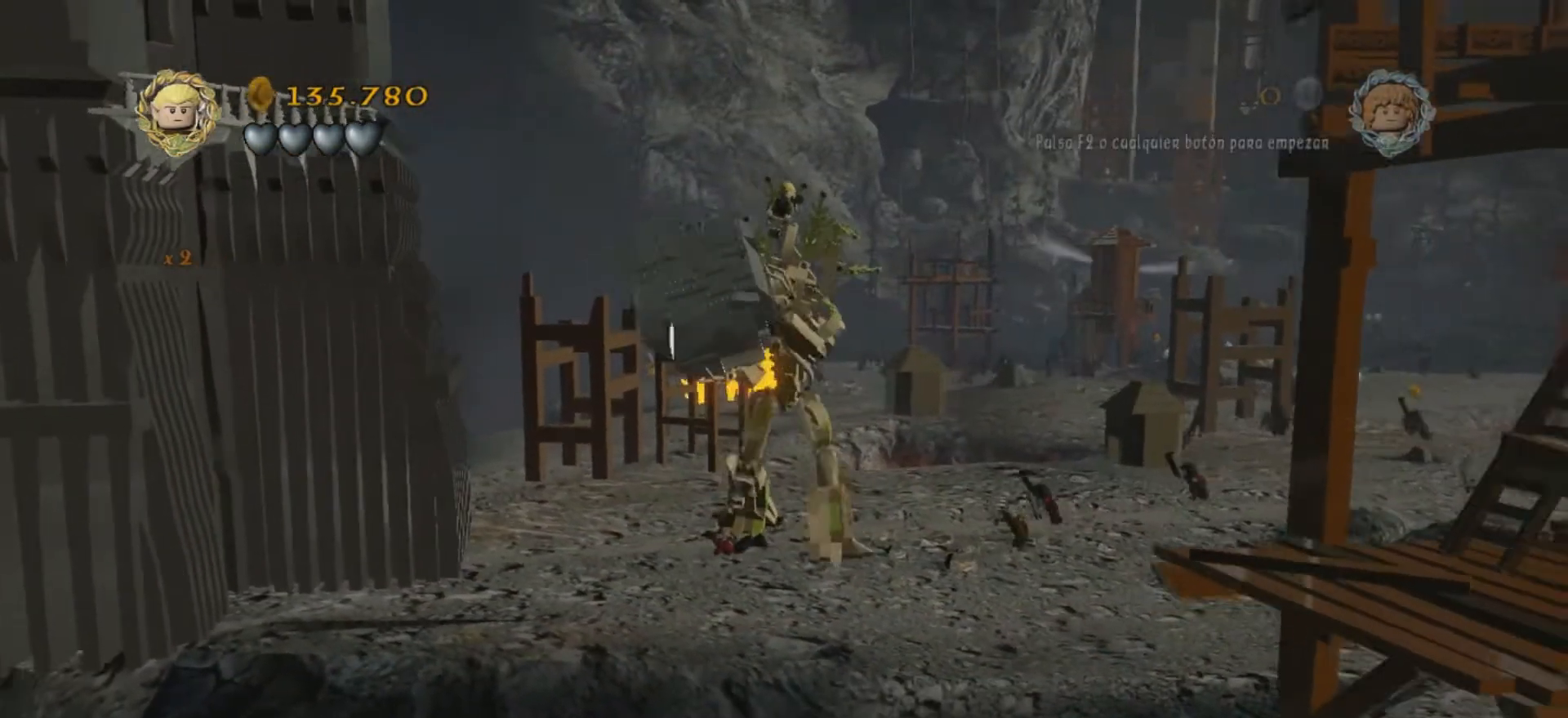
{"keys": ["a", "h"], "events": [[66, "h", "down"], [367, "a", "down"]]}
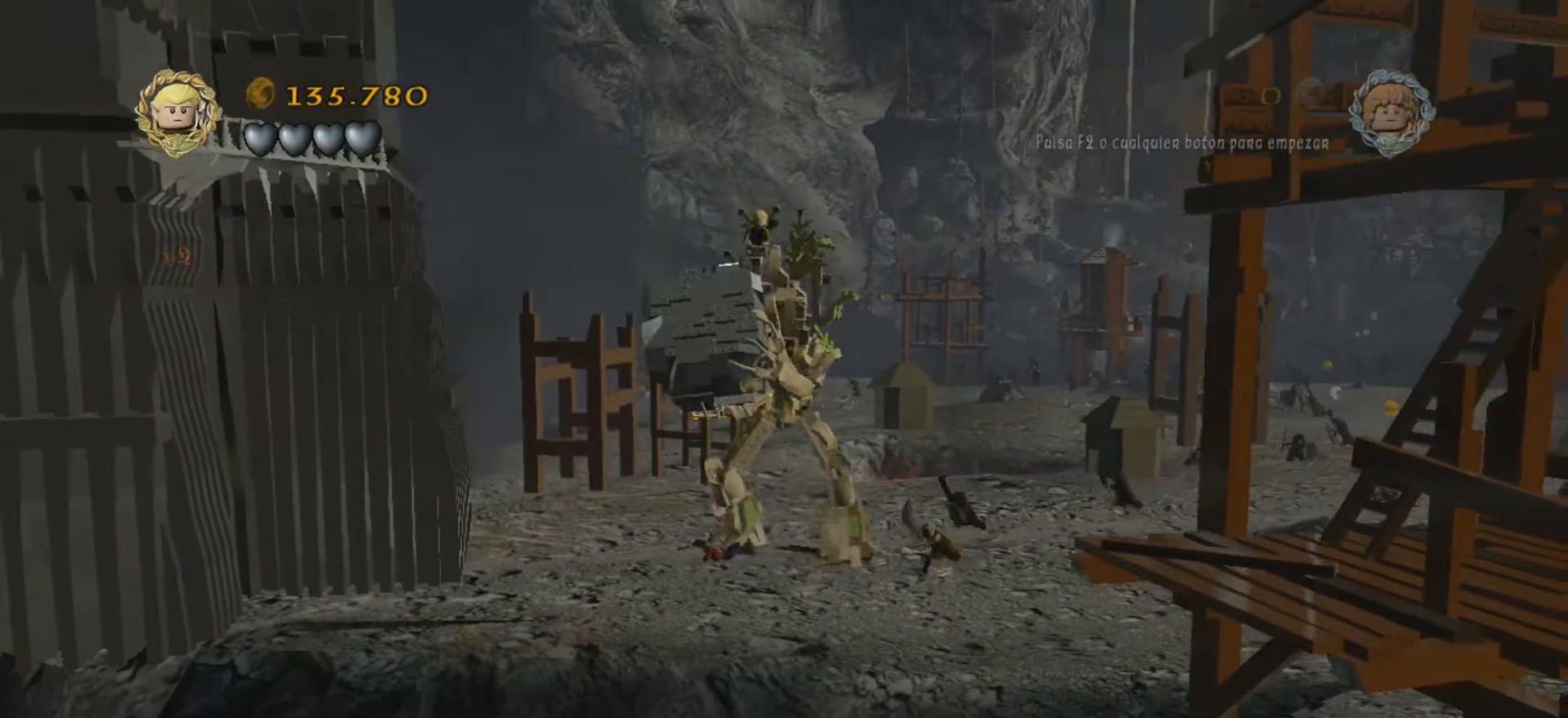
{"keys": ["h", "w"], "events": [[467, "w", "down"], [501, "a", "up"]]}
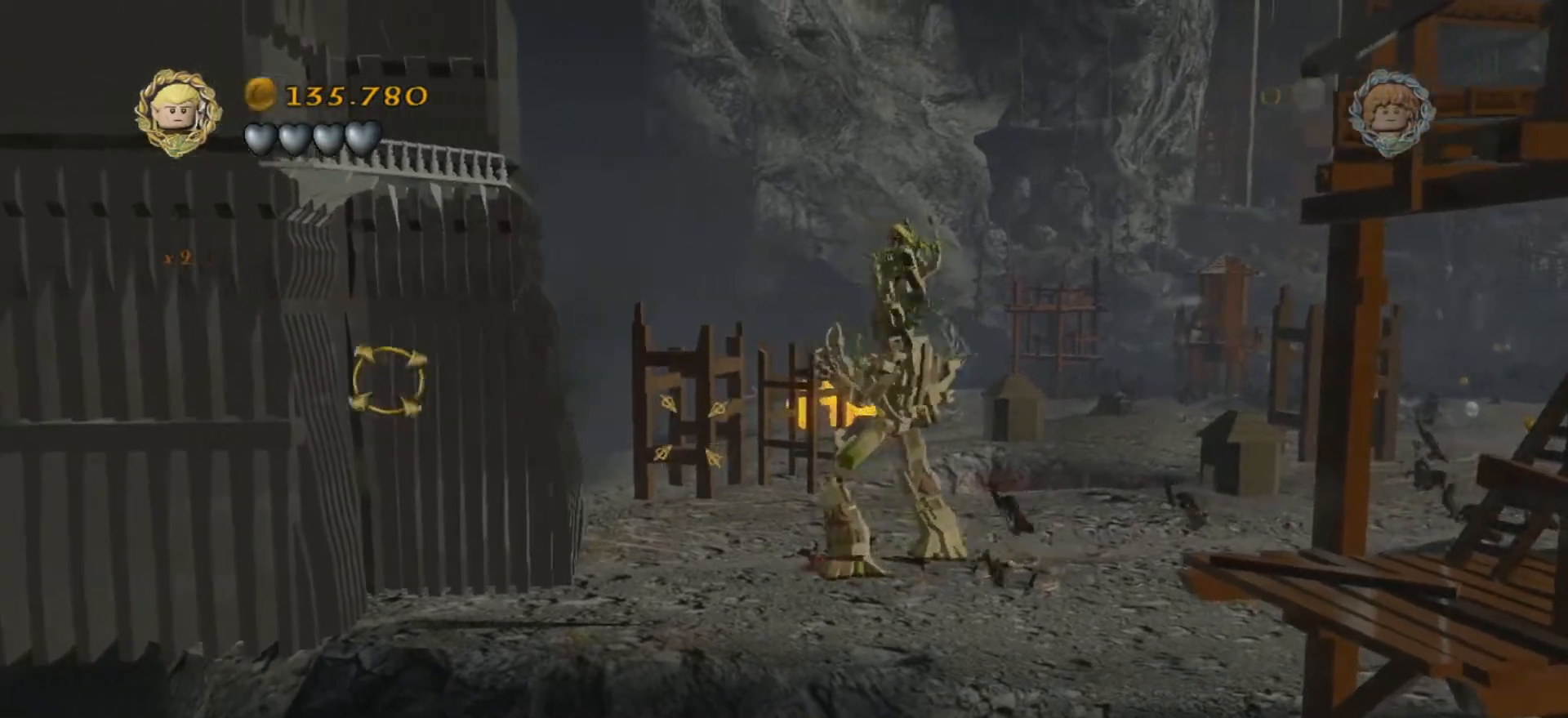
{"keys": ["h"], "events": [[266, "w", "up"], [300, "d", "down"], [500, "d", "up"]]}
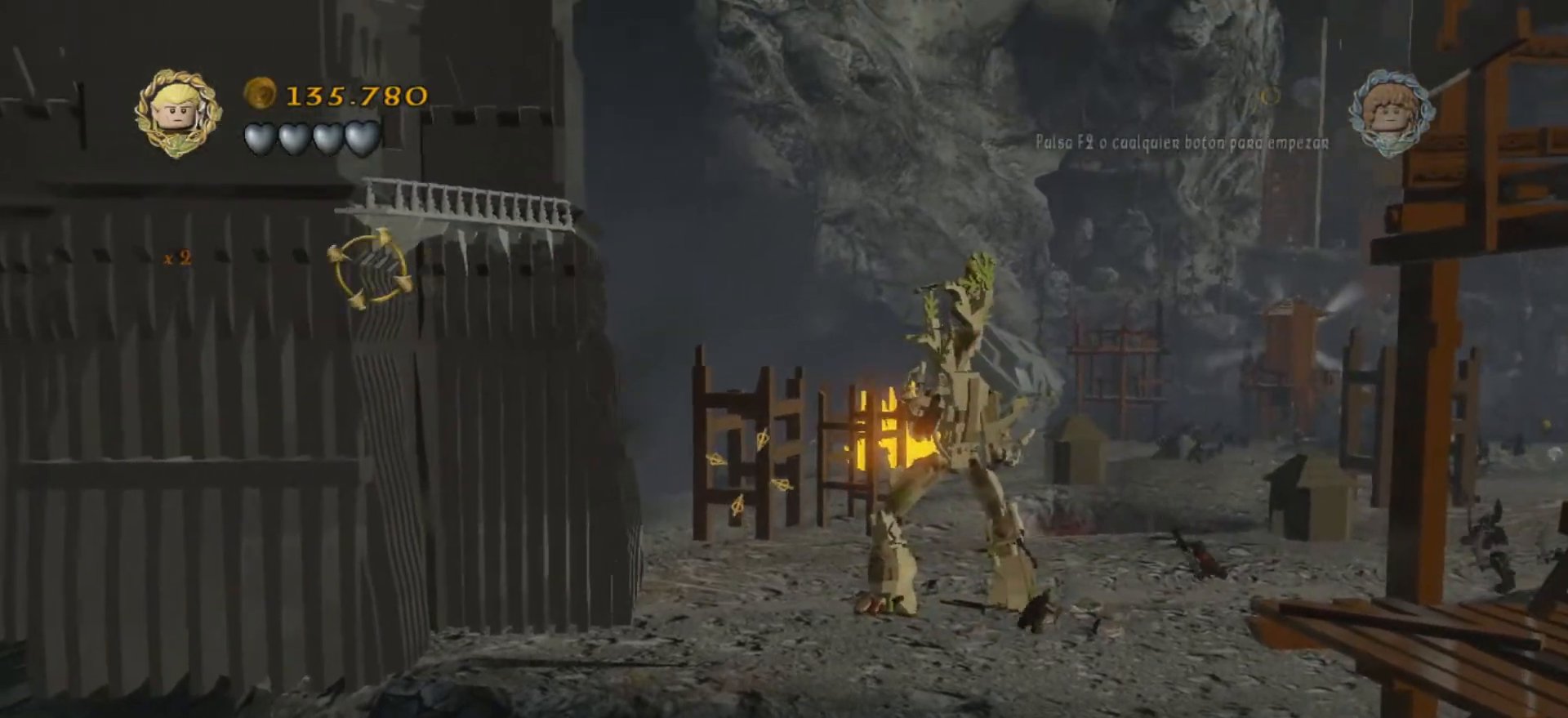
{"keys": ["h"], "events": [[300, "w", "down"], [501, "w", "up"]]}
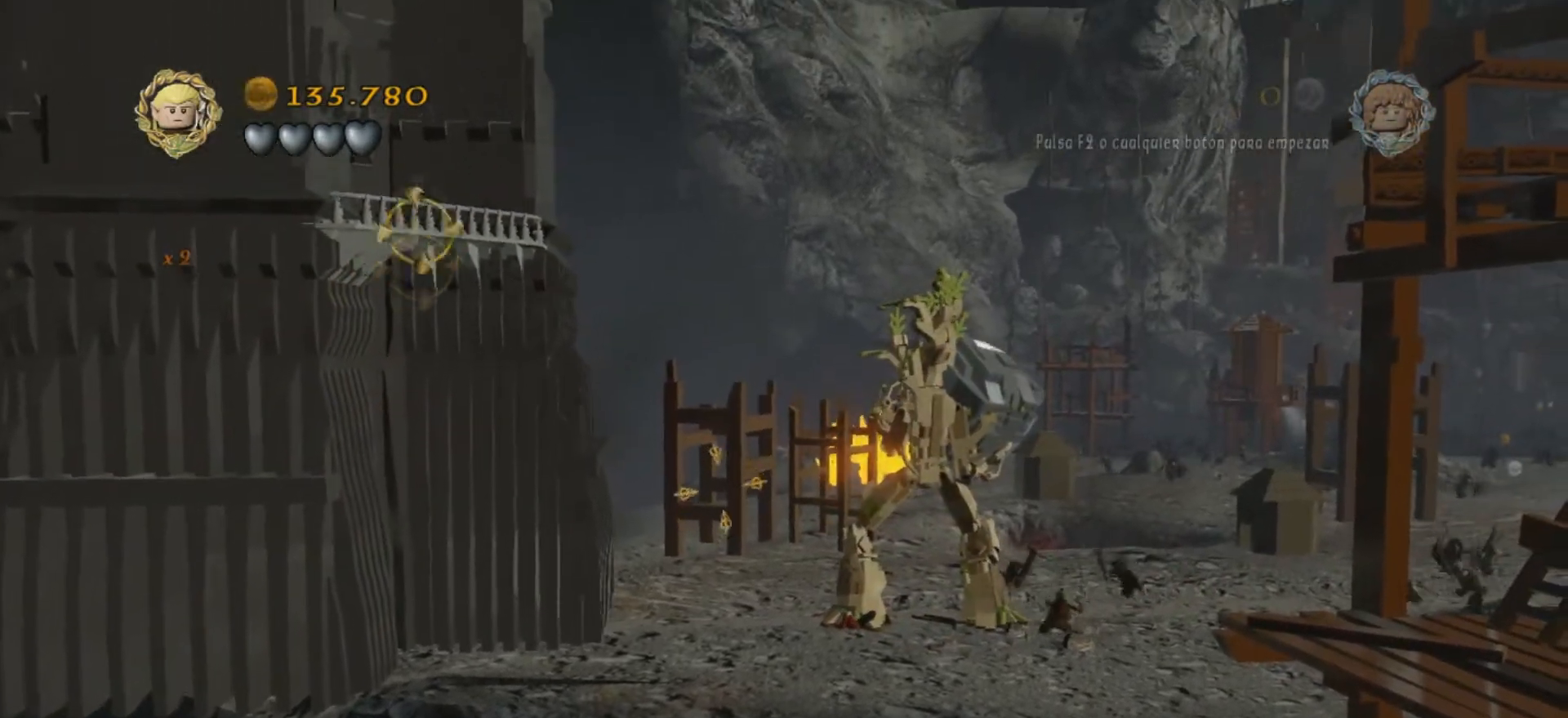
{"keys": ["h"], "events": [[333, "d", "down"], [467, "d", "up"]]}
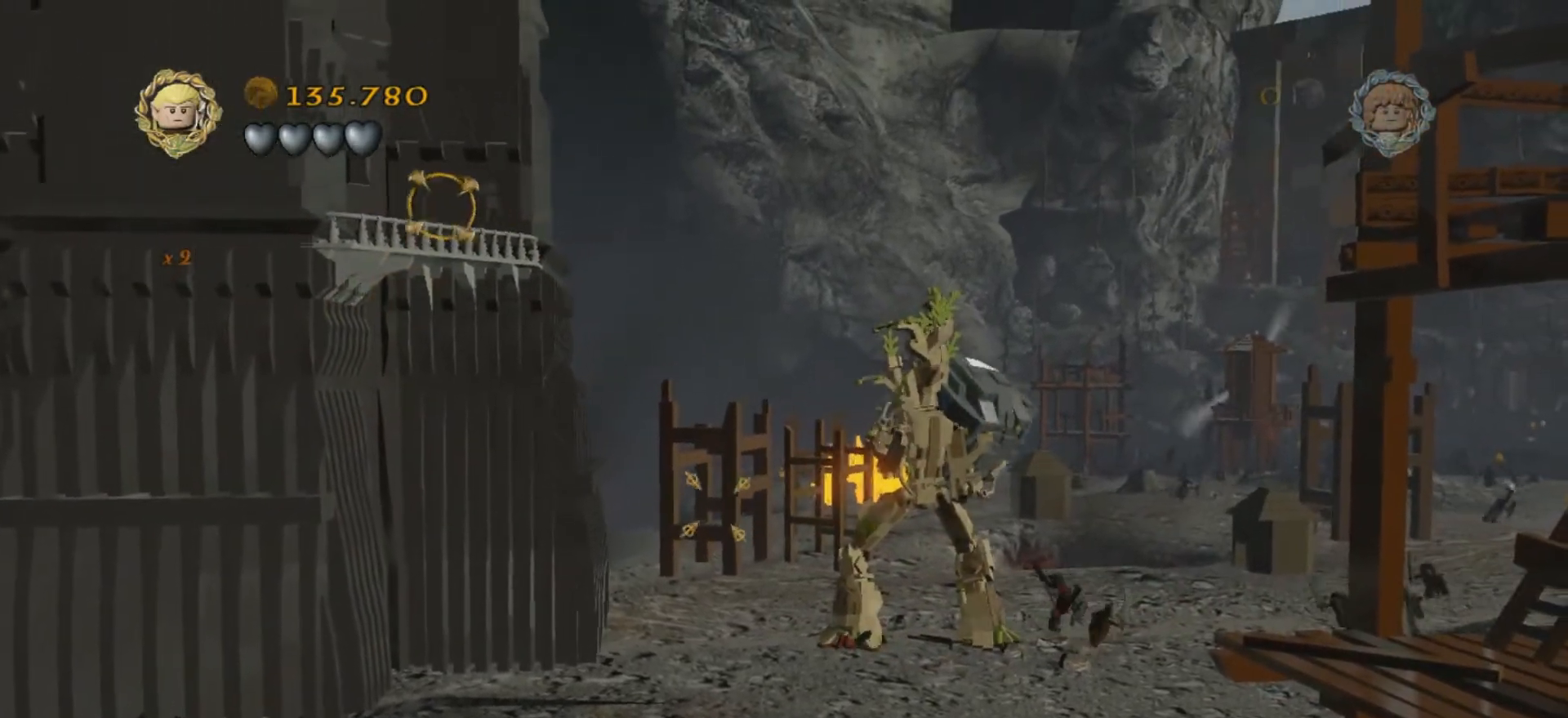
{"keys": [], "events": [[167, "h", "up"]]}
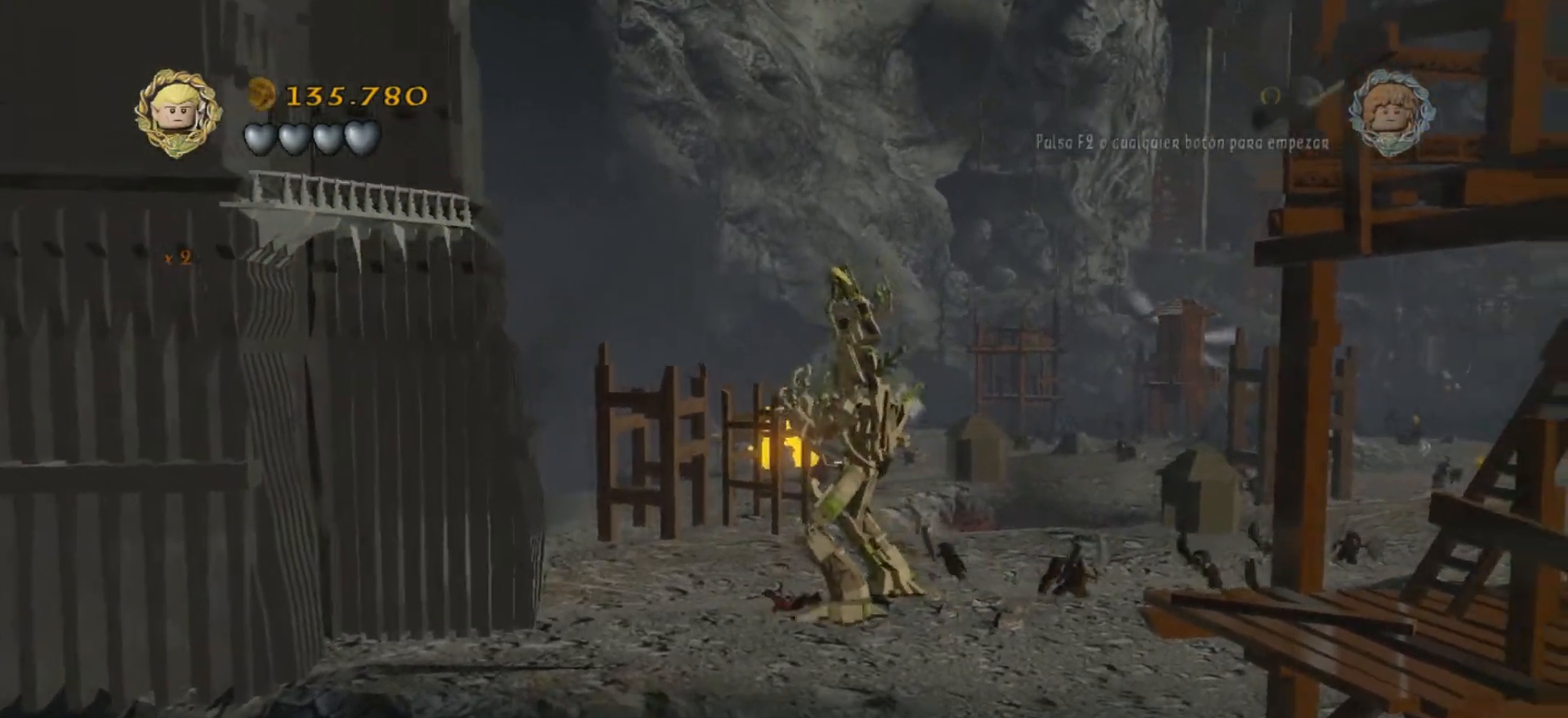
{"keys": ["s"], "events": [[400, "s", "down"]]}
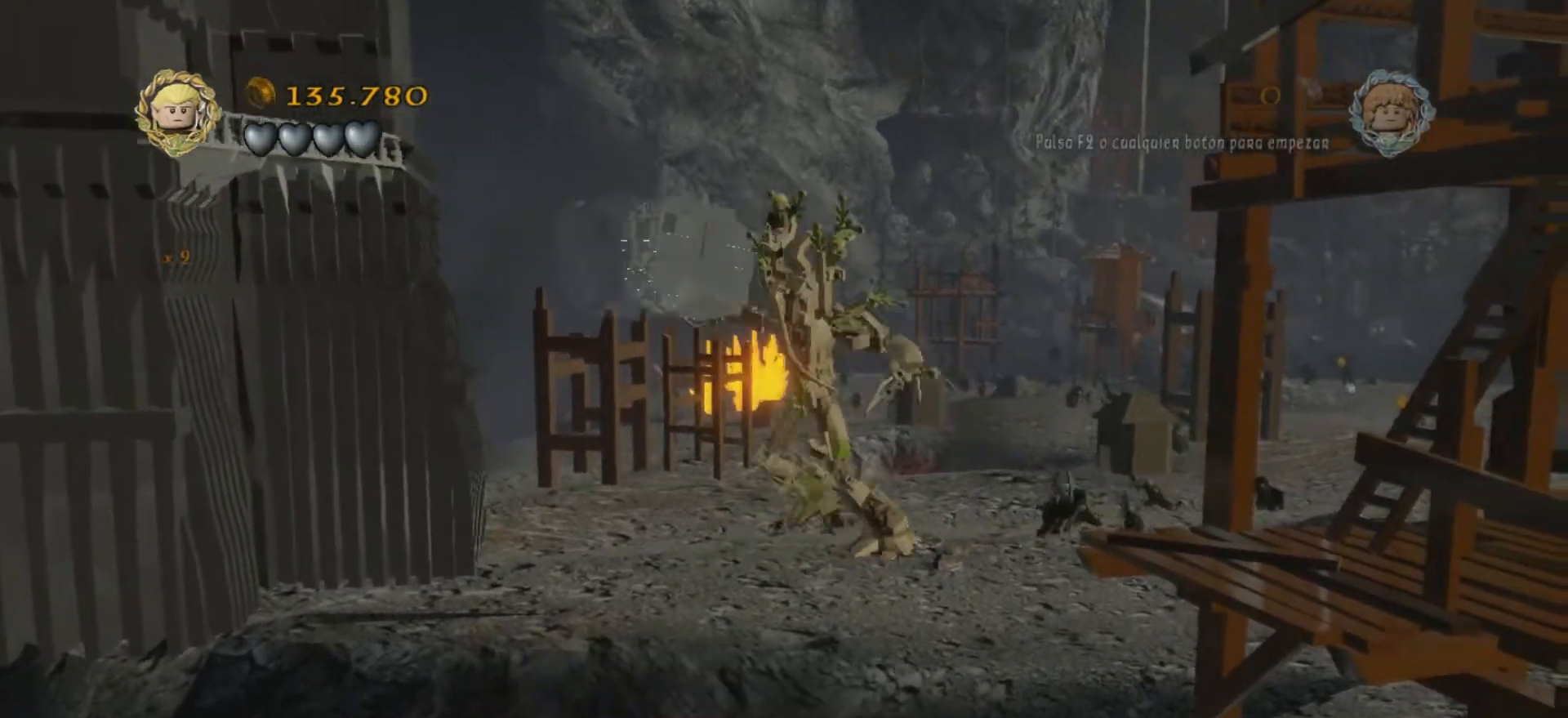
{"keys": [], "events": [[167, "s", "up"]]}
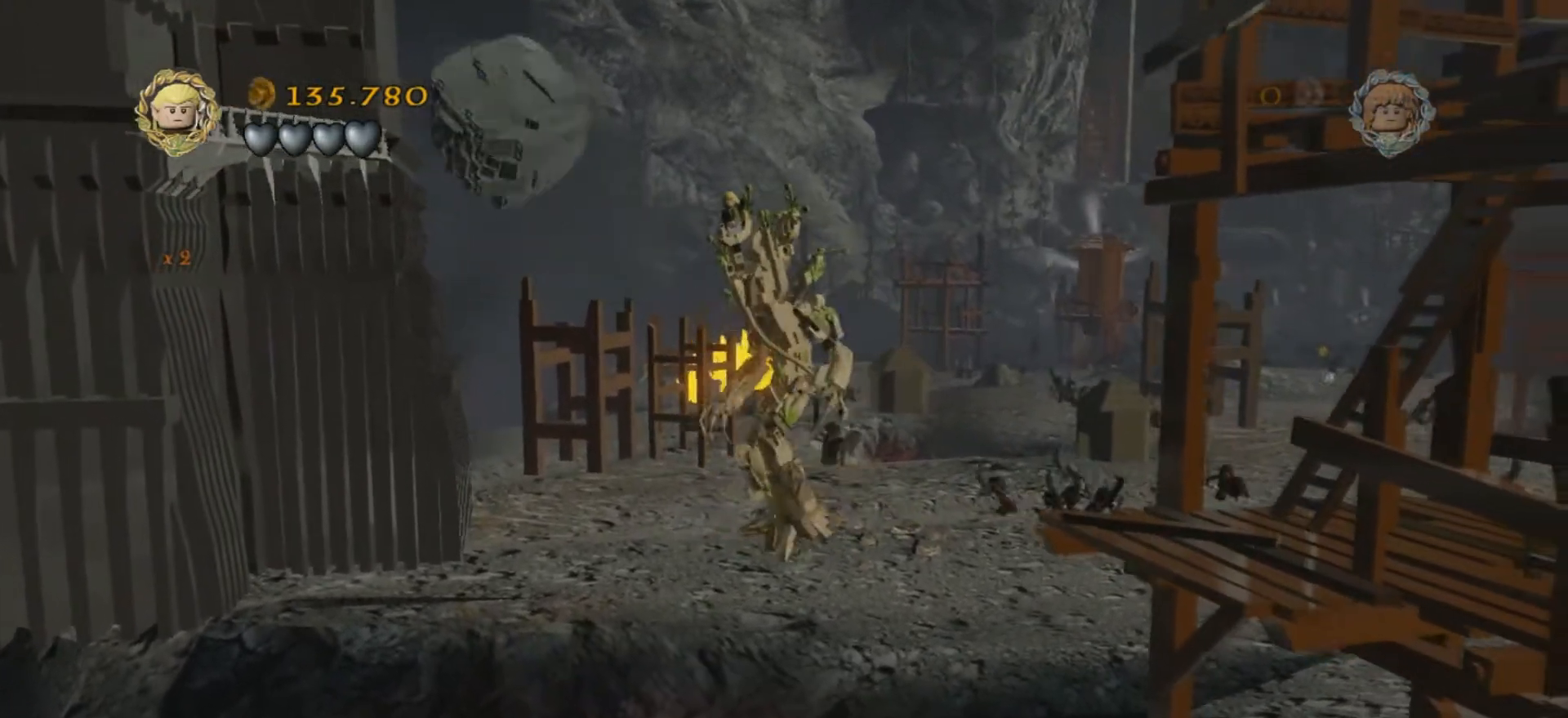
{"keys": ["w"], "events": [[166, "d", "down"], [400, "d", "up"], [467, "w", "down"]]}
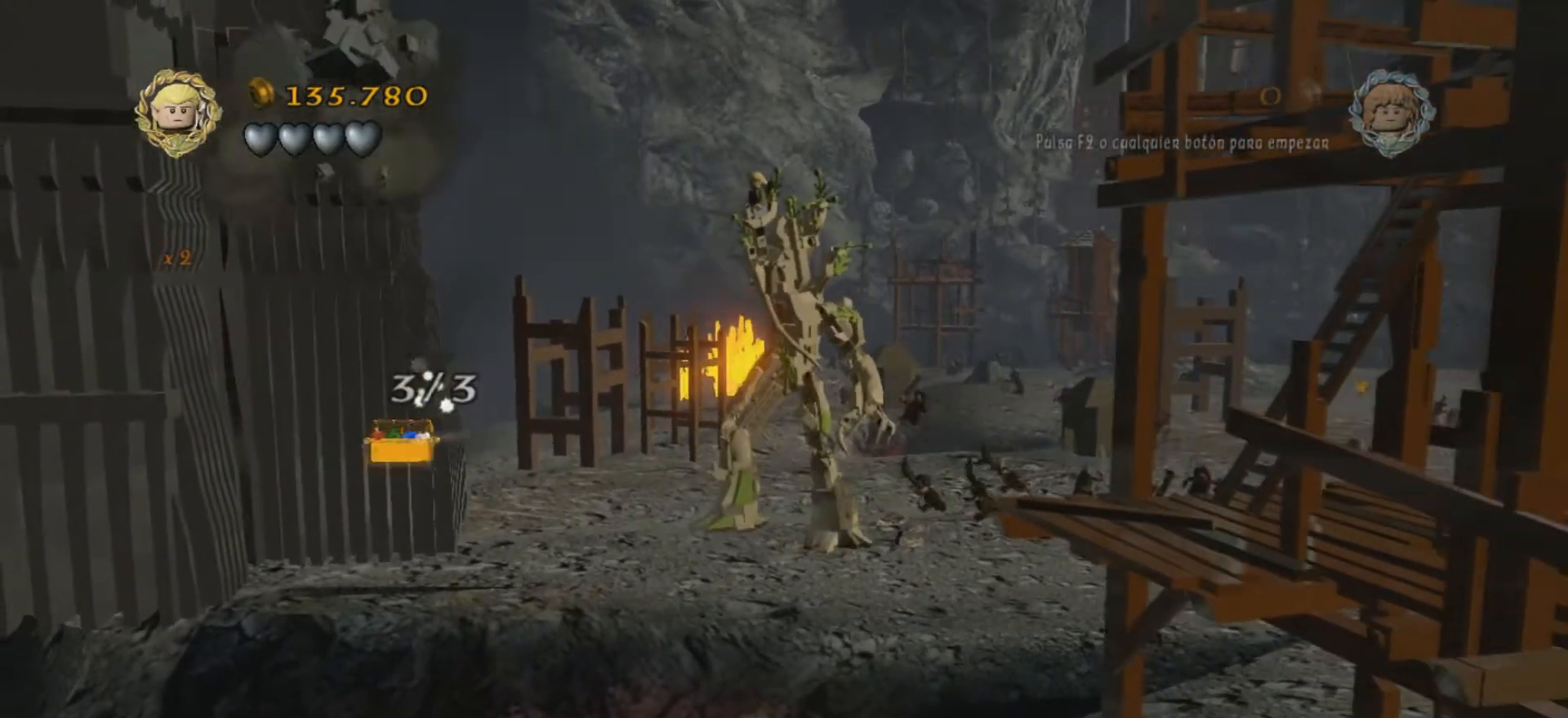
{"keys": [], "events": [[334, "w", "up"]]}
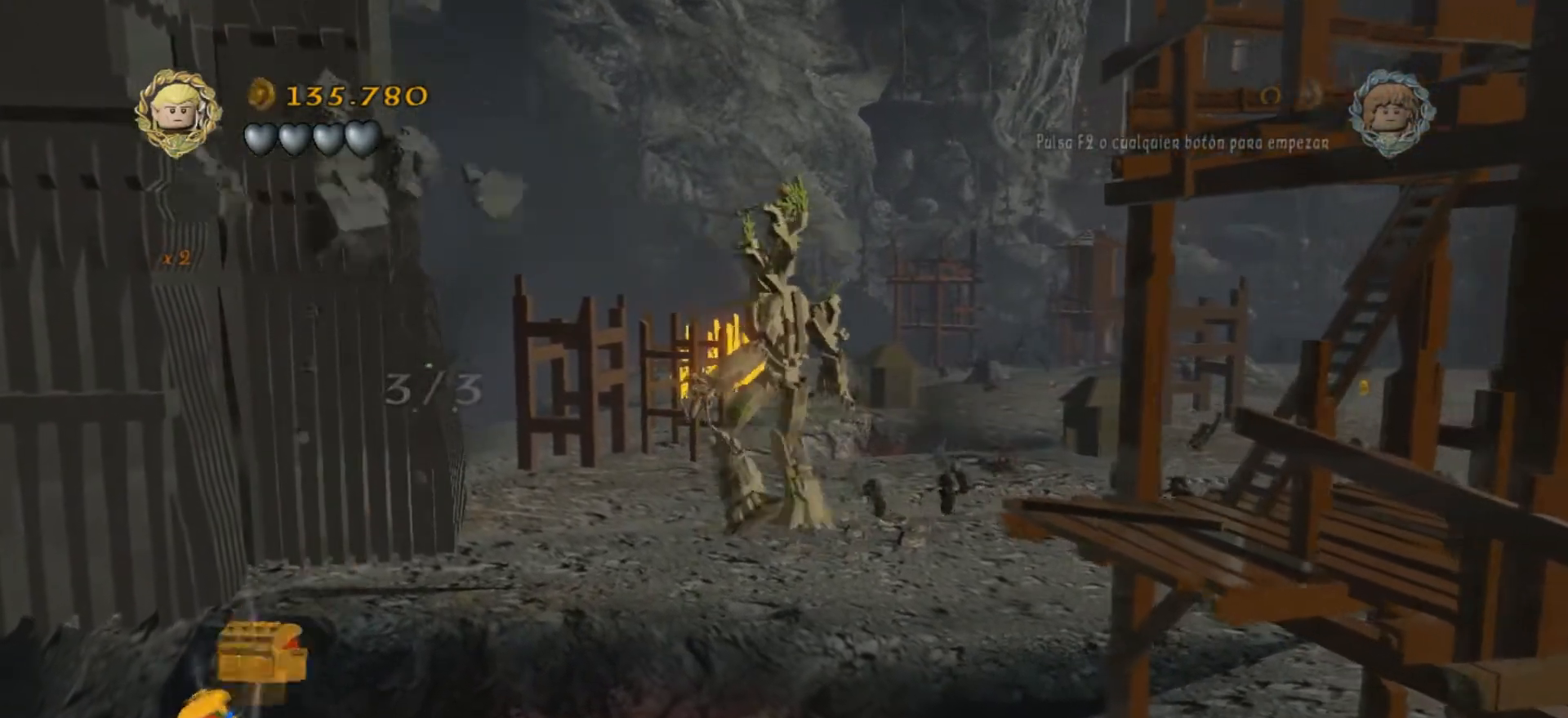
{"keys": ["d"], "events": [[33, "d", "down"]]}
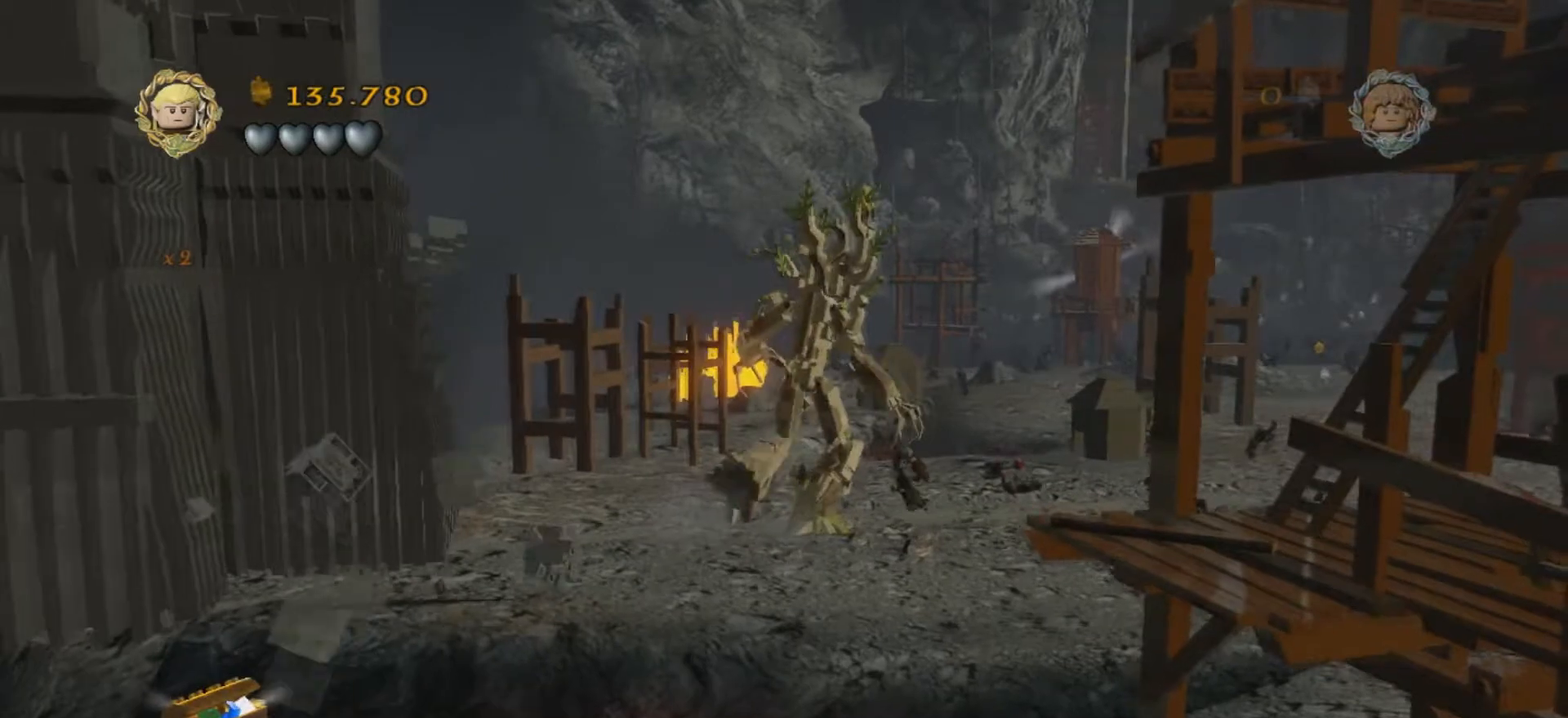
{"keys": ["d"], "events": []}